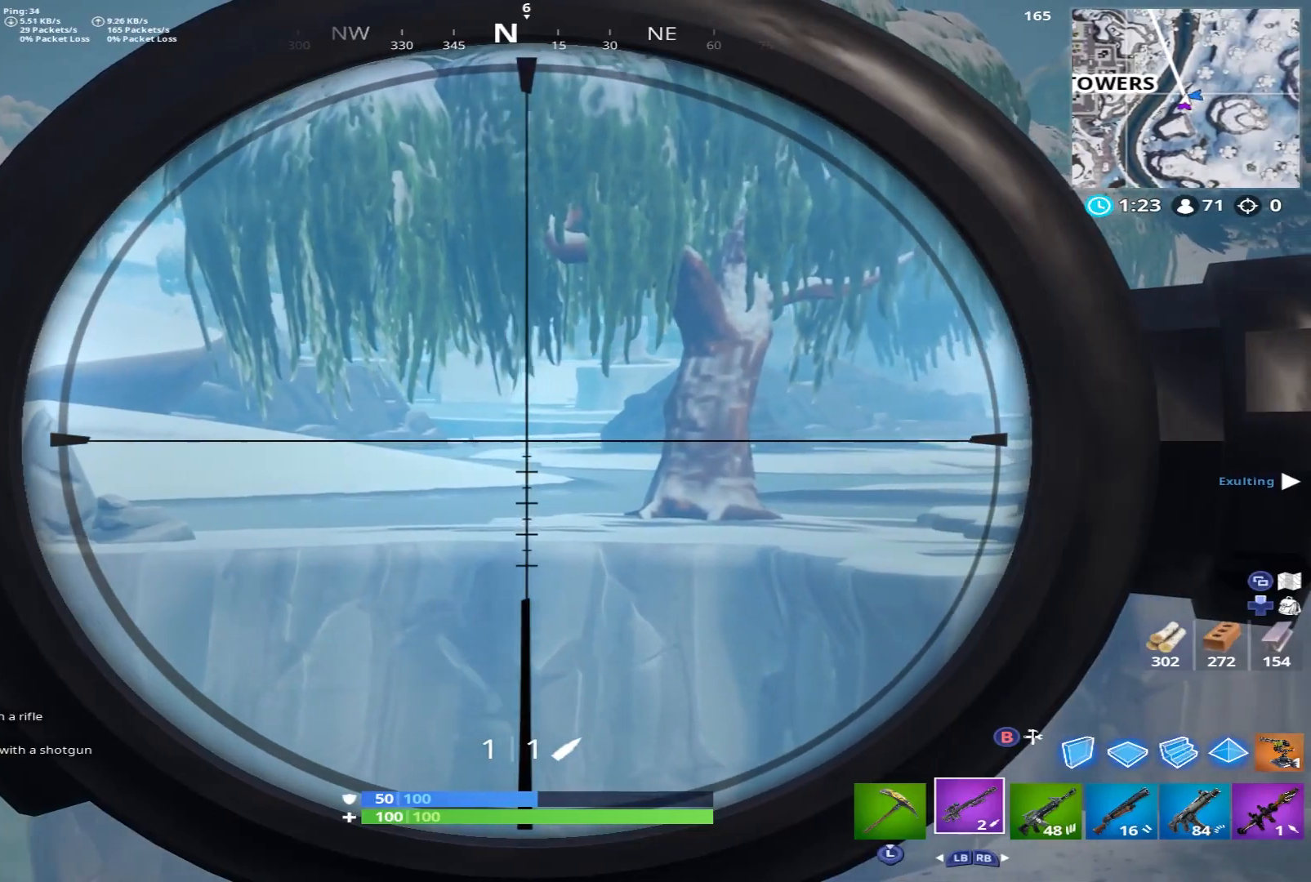
Gameplay with a controller (Xbox layout); each line is a JSON object with the inputs held at the frame after it. "events" lists button and stick changes between this image and that frame as [ms after this image, input, new state], when the widget could be followed in between.
{"buttons": ["L2"], "left_stick": "up-left", "right_stick": "center", "events": [[67, "left_stick", "down-left"], [100, "right_stick", "center"], [183, "right_stick", "up-left"], [350, "left_stick", "left"], [483, "left_stick", "up-left"], [483, "right_stick", "center"]]}
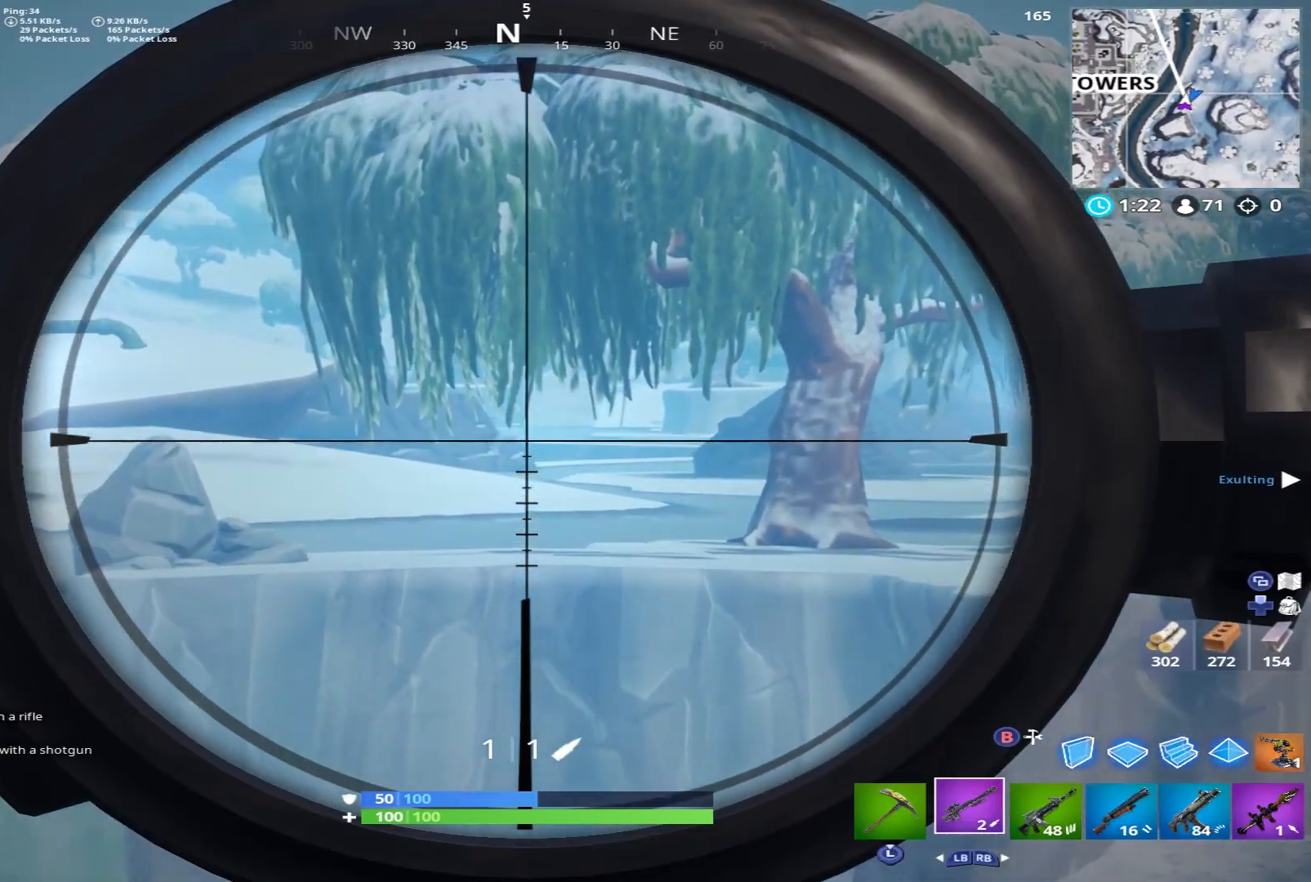
{"buttons": ["L2"], "left_stick": "down-right", "right_stick": "center", "events": [[33, "left_stick", "up"], [100, "left_stick", "right"], [150, "right_stick", "left"], [233, "right_stick", "center"], [500, "left_stick", "down-right"]]}
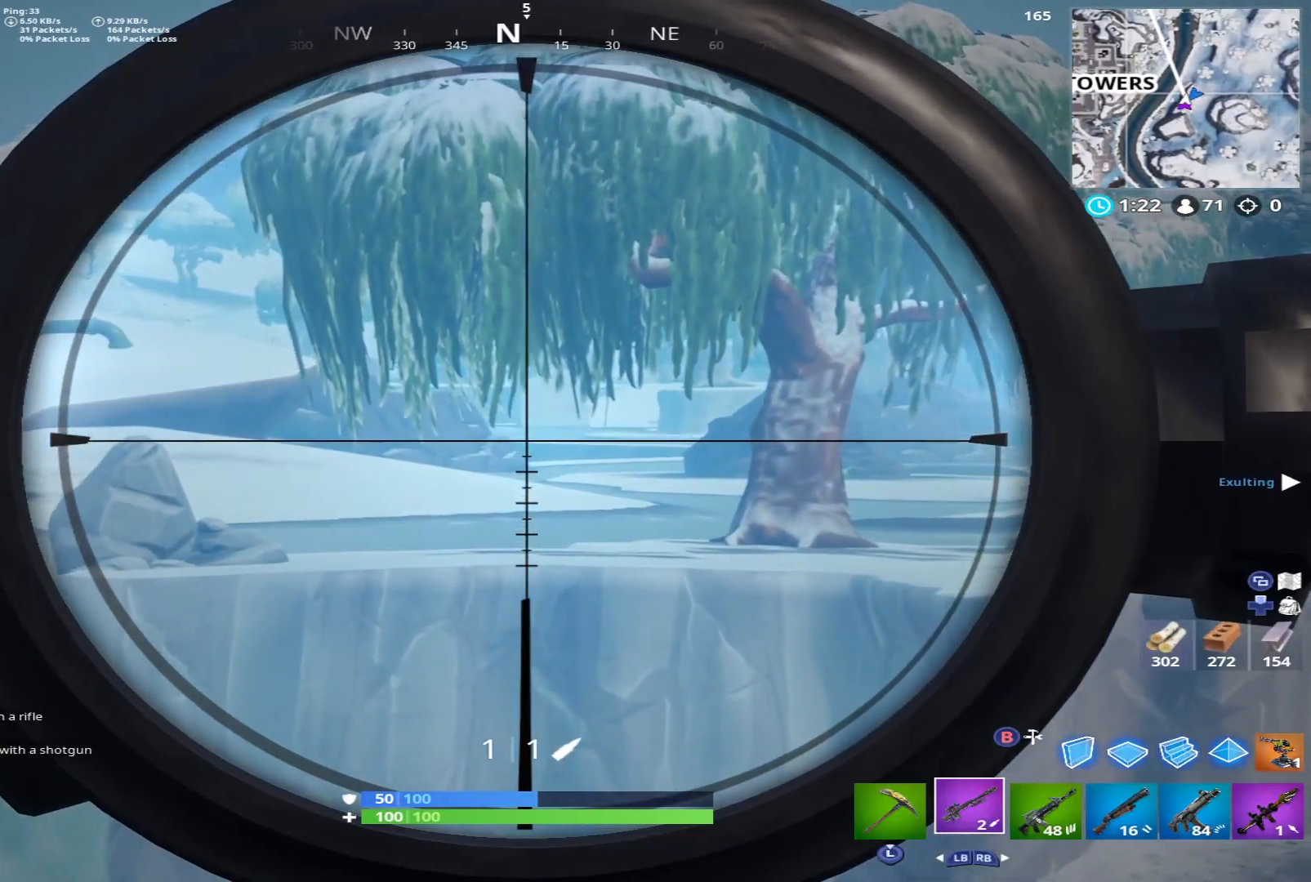
{"buttons": [], "left_stick": "down", "right_stick": "center", "events": [[167, "left_stick", "down"], [267, "L2", "up"], [283, "right_stick", "left"], [467, "right_stick", "center"]]}
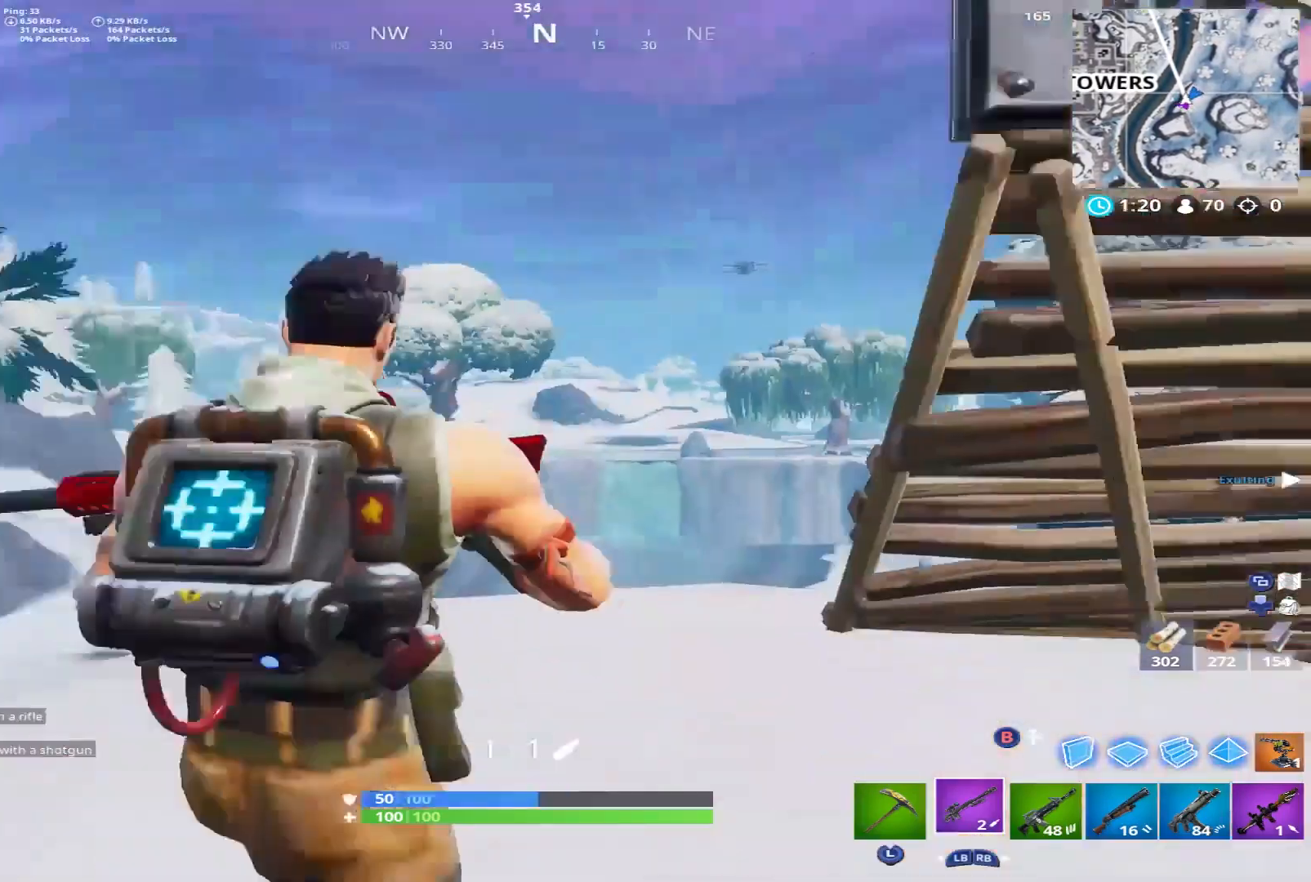
{"buttons": [], "left_stick": "center", "right_stick": "center", "events": [[67, "right_stick", "right"], [217, "left_stick", "center"], [433, "right_stick", "center"]]}
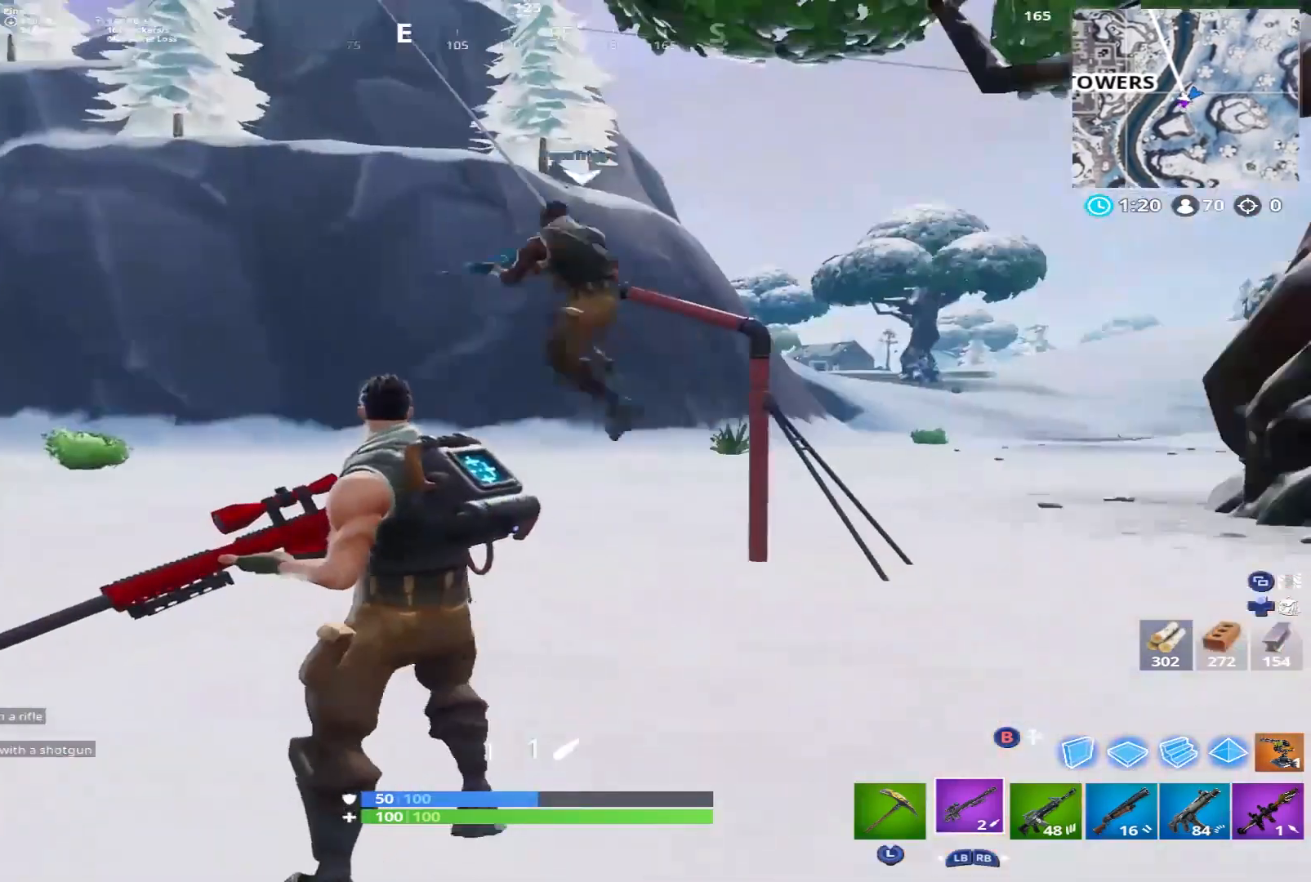
{"buttons": [], "left_stick": "up-right", "right_stick": "center", "events": [[283, "left_stick", "up-right"]]}
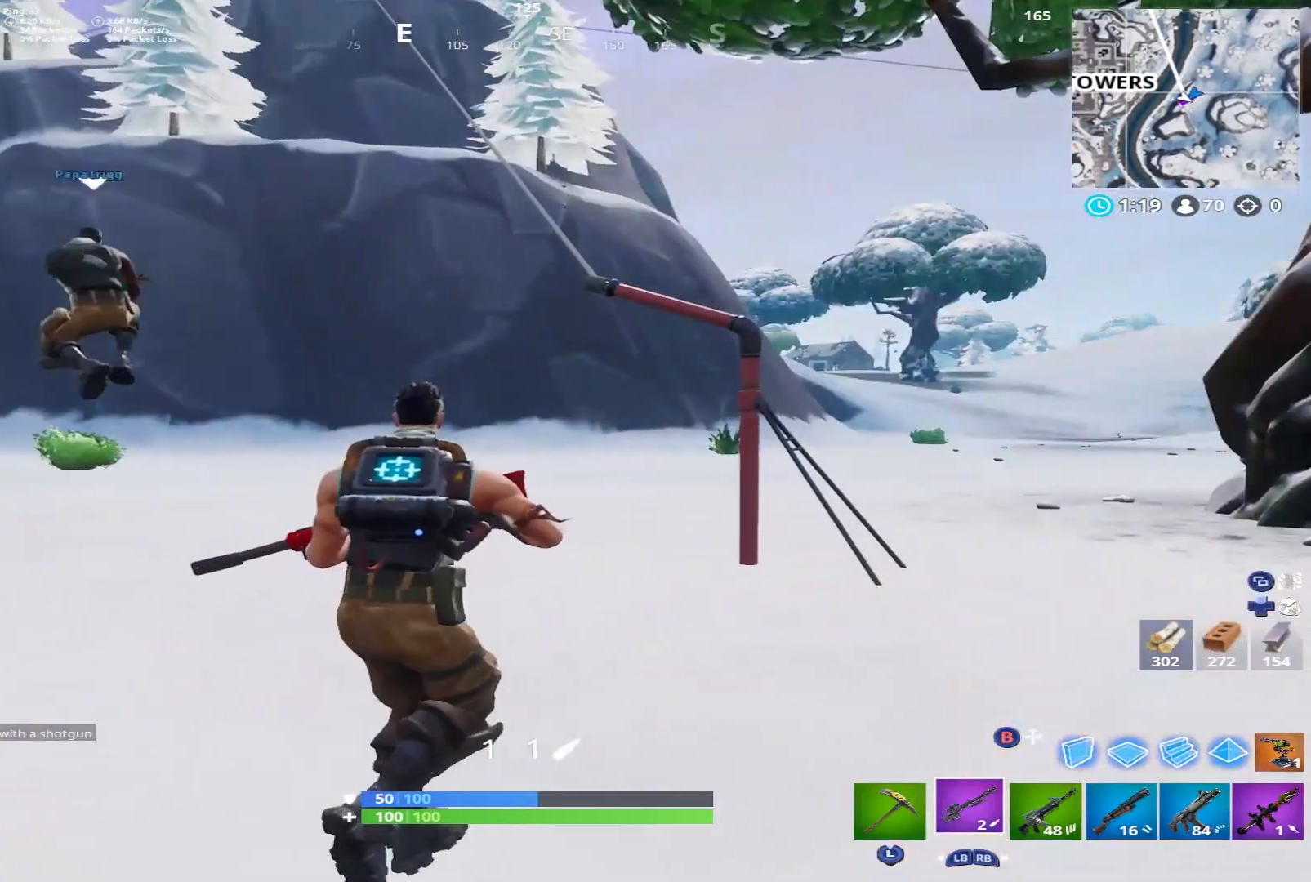
{"buttons": [], "left_stick": "up-right", "right_stick": "left", "events": [[367, "right_stick", "left"]]}